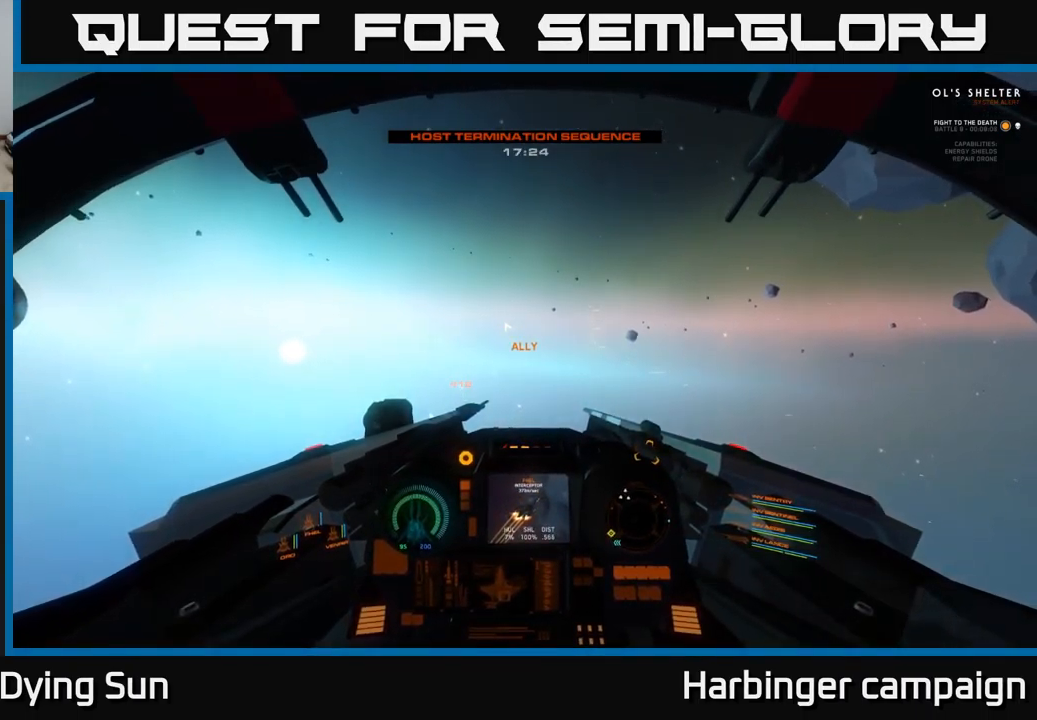
Gameplay with a controller (Xbox layout); each line is a JSON object with the inputs held at the frame after it. "events" lists button and stick changes between this image and that frame as [ms after this image, input, new state], when the widget could be followed in between.
{"buttons": ["DPAD_UP"], "left_stick": "center", "right_stick": "center", "events": [[84, "L3", "up"], [100, "left_stick", "left"], [150, "left_stick", "center"], [434, "L2", "up"], [484, "DPAD_UP", "down"]]}
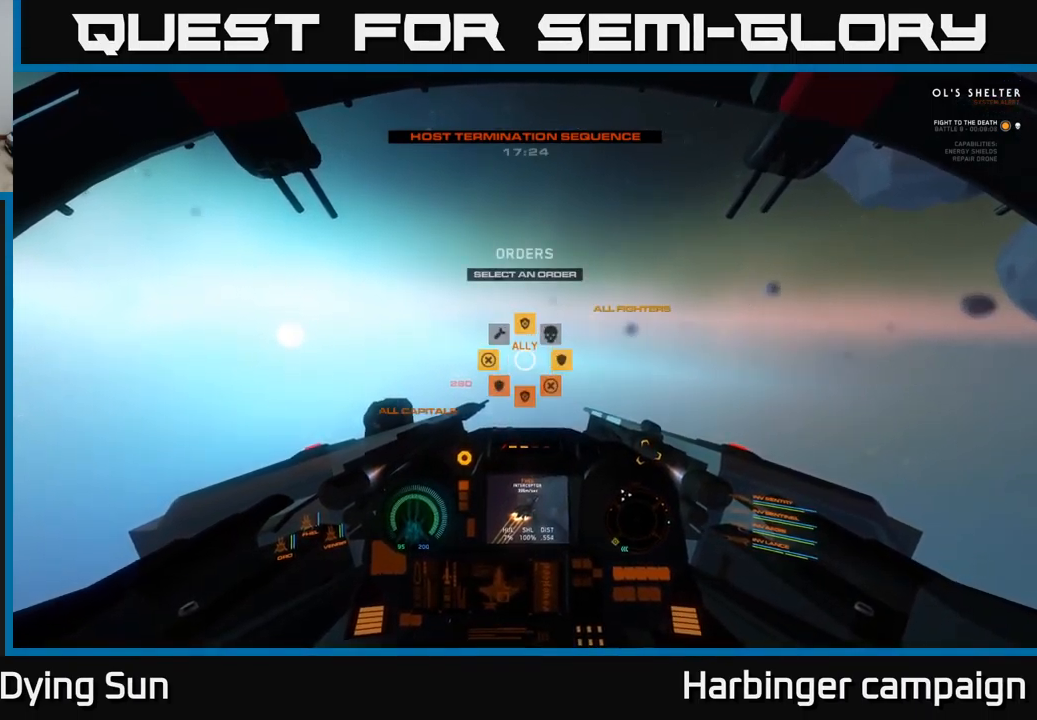
{"buttons": ["SELECT"], "left_stick": "center", "right_stick": "center", "events": [[84, "right_stick", "right"], [184, "DPAD_UP", "up"], [417, "right_stick", "center"], [467, "SELECT", "down"]]}
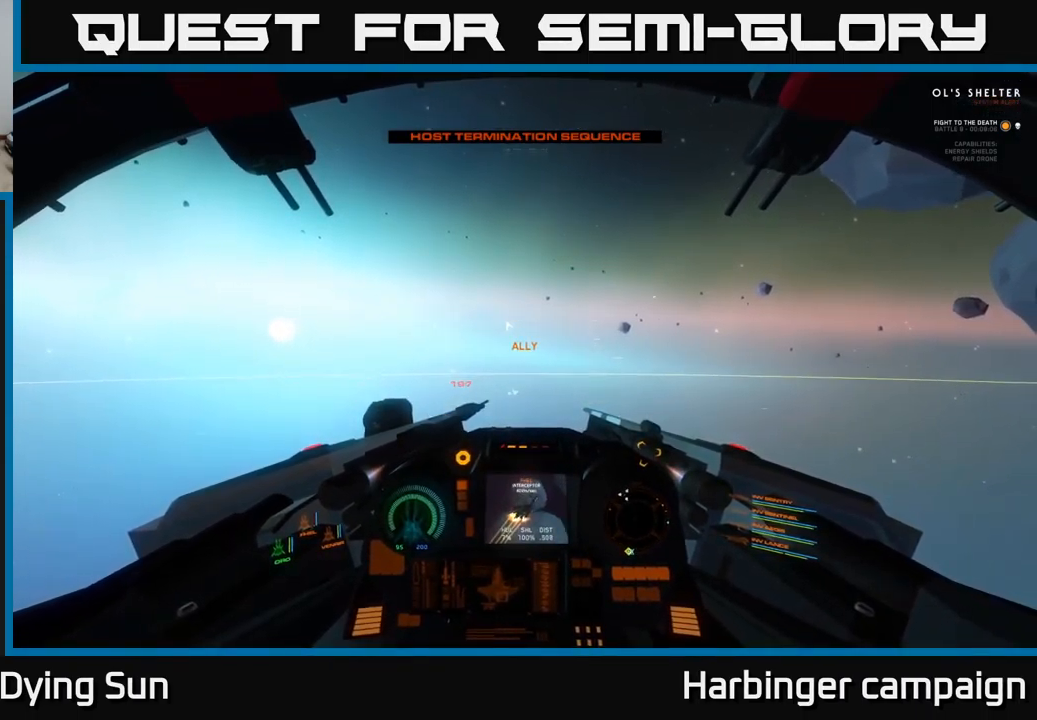
{"buttons": [], "left_stick": "center", "right_stick": "down-left", "events": [[100, "SELECT", "up"], [484, "right_stick", "down-left"]]}
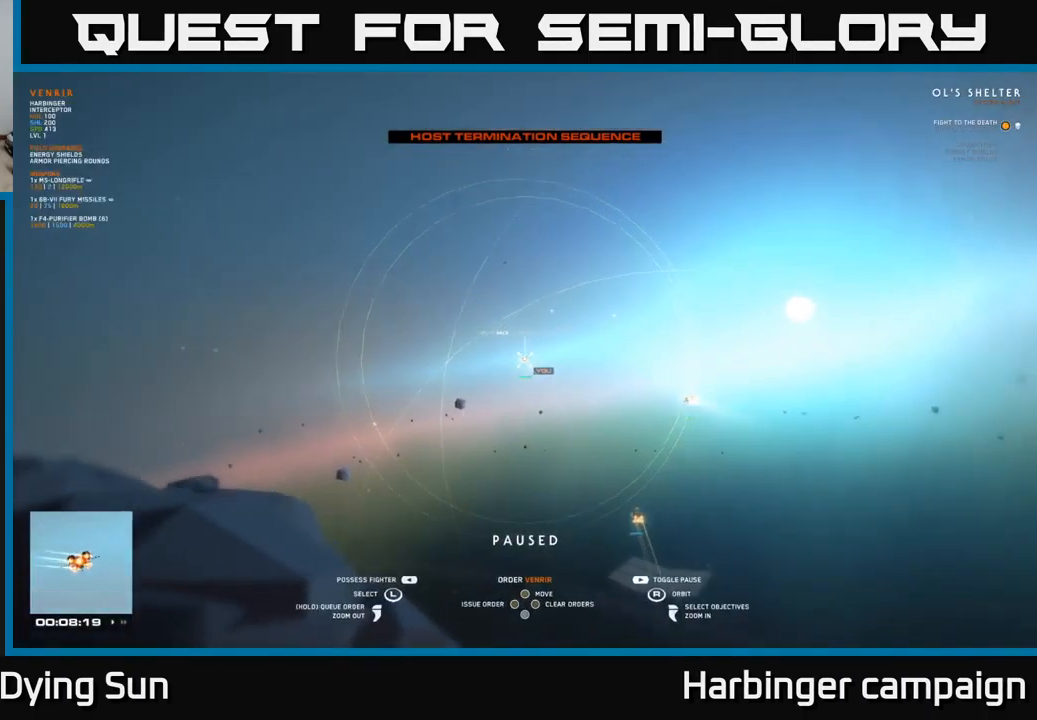
{"buttons": [], "left_stick": "center", "right_stick": "center", "events": [[50, "right_stick", "left"], [384, "right_stick", "center"]]}
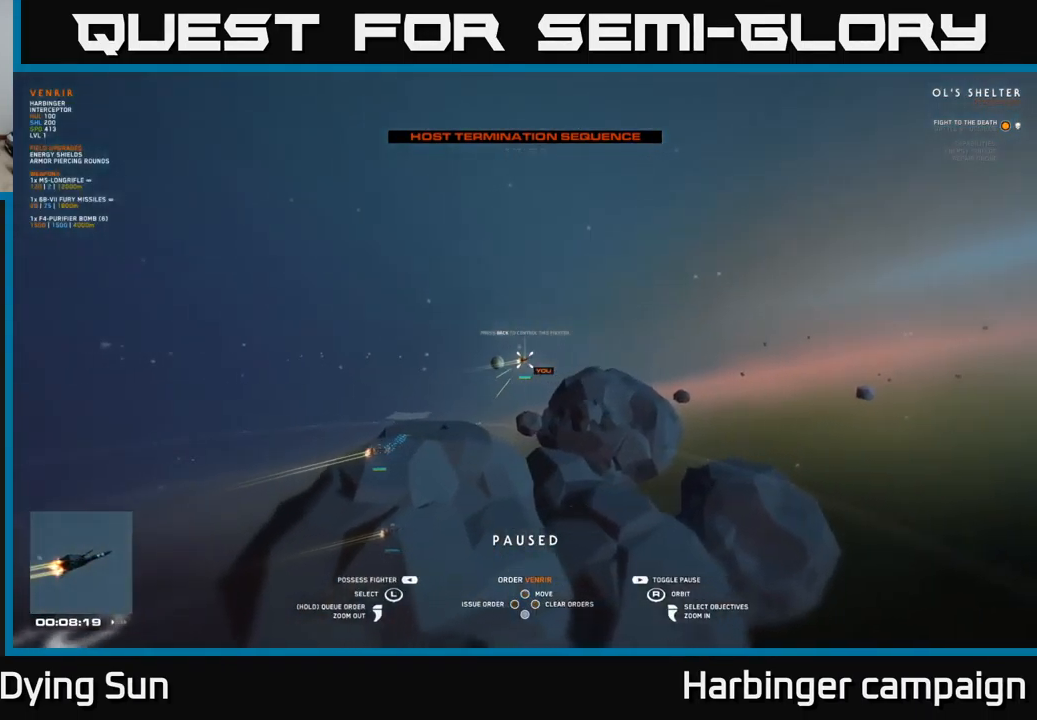
{"buttons": [], "left_stick": "center", "right_stick": "left", "events": [[484, "right_stick", "left"]]}
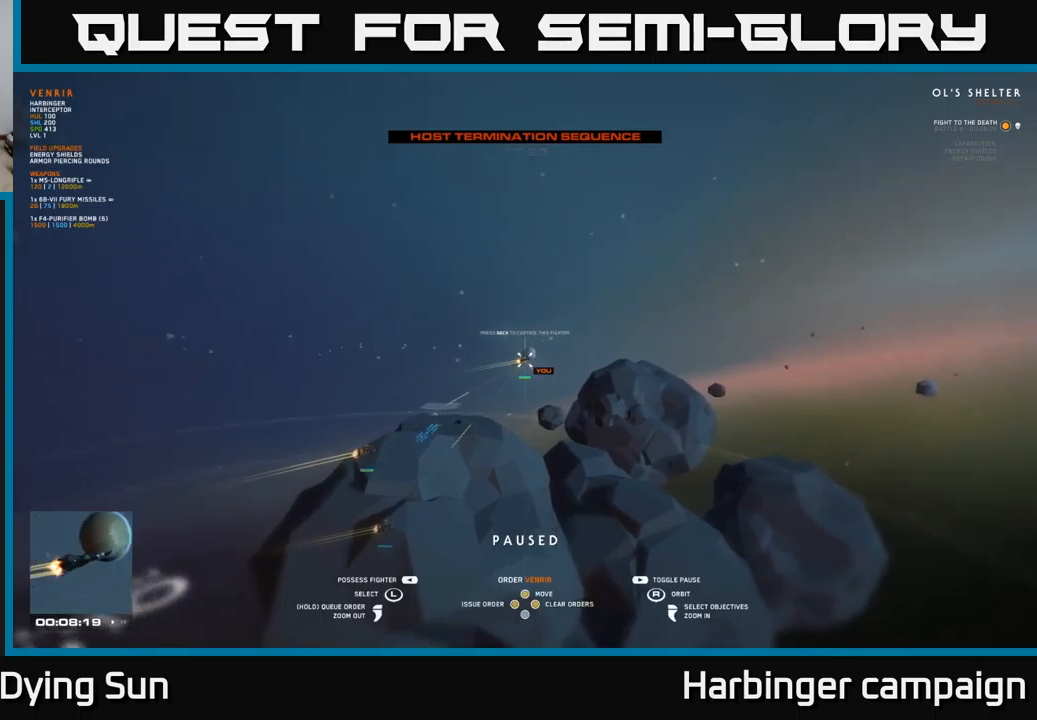
{"buttons": [], "left_stick": "center", "right_stick": "center", "events": [[133, "right_stick", "down-left"], [350, "right_stick", "up-left"], [416, "right_stick", "center"]]}
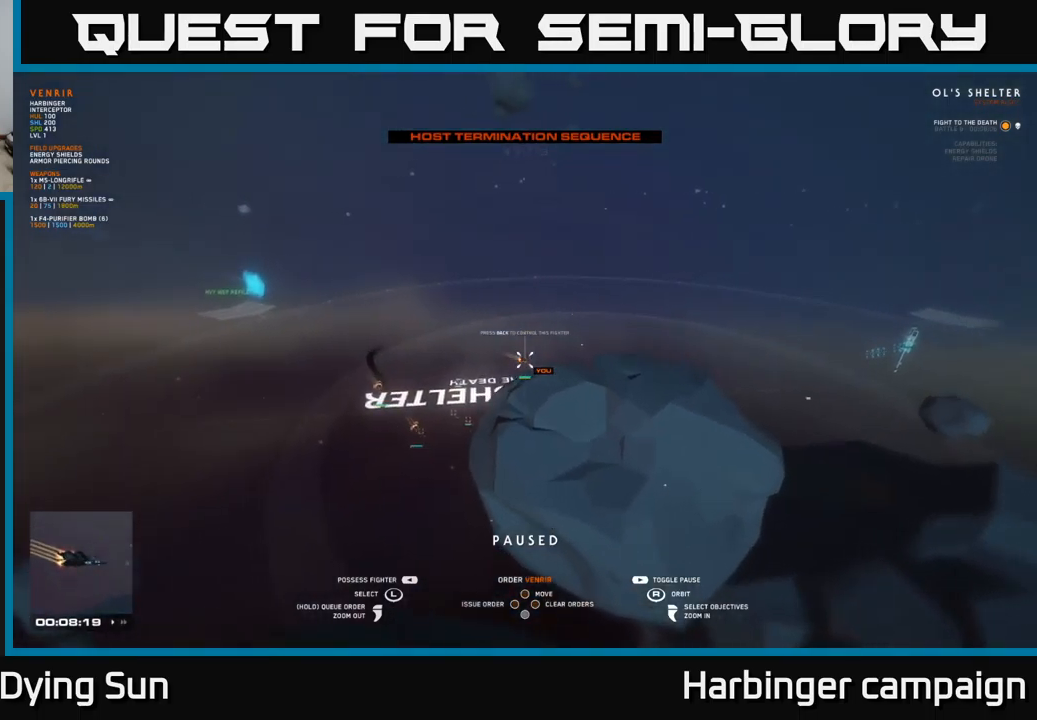
{"buttons": [], "left_stick": "up", "right_stick": "center", "events": [[83, "right_stick", "right"], [400, "right_stick", "center"], [450, "left_stick", "up"]]}
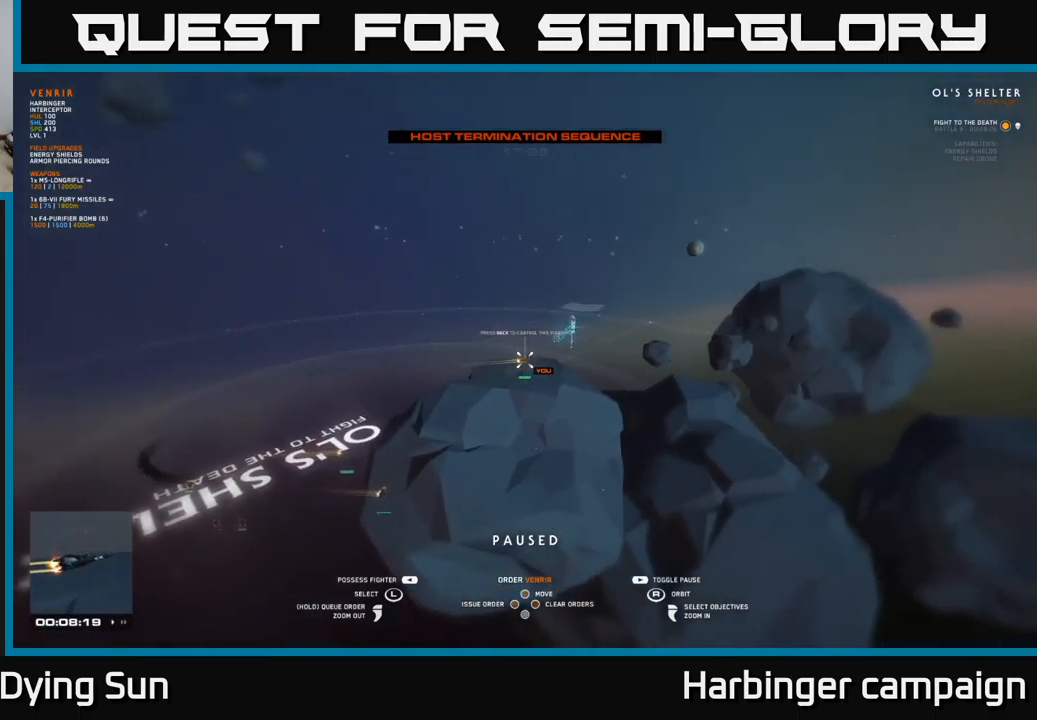
{"buttons": [], "left_stick": "center", "right_stick": "left", "events": [[166, "left_stick", "center"], [283, "right_stick", "left"]]}
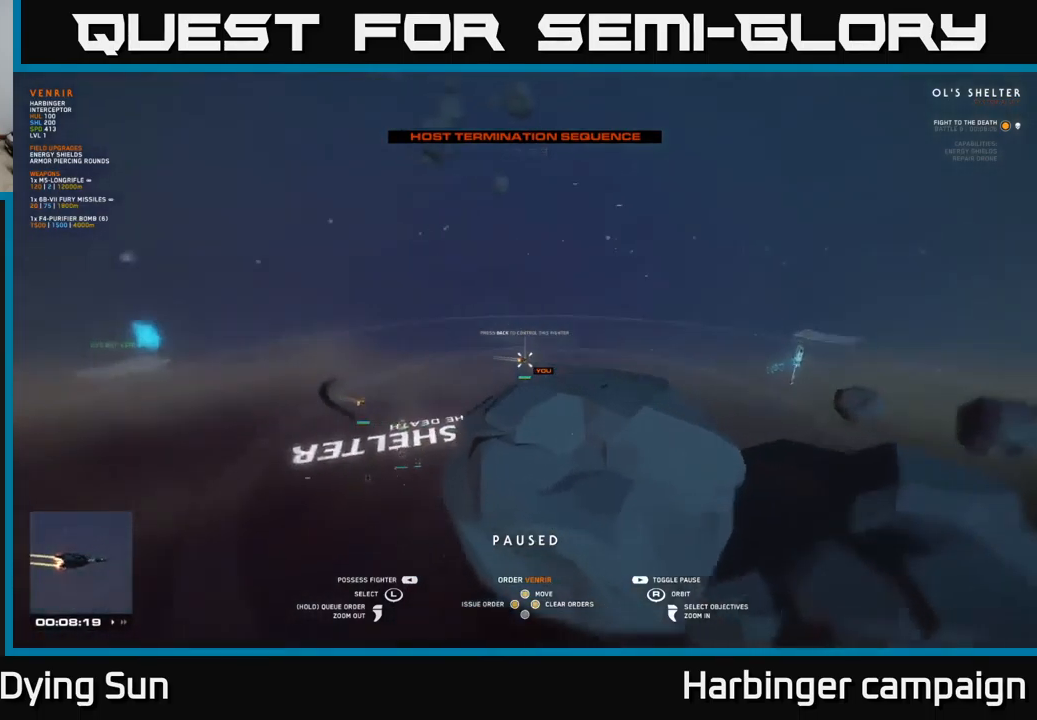
{"buttons": [], "left_stick": "center", "right_stick": "center", "events": [[83, "right_stick", "center"]]}
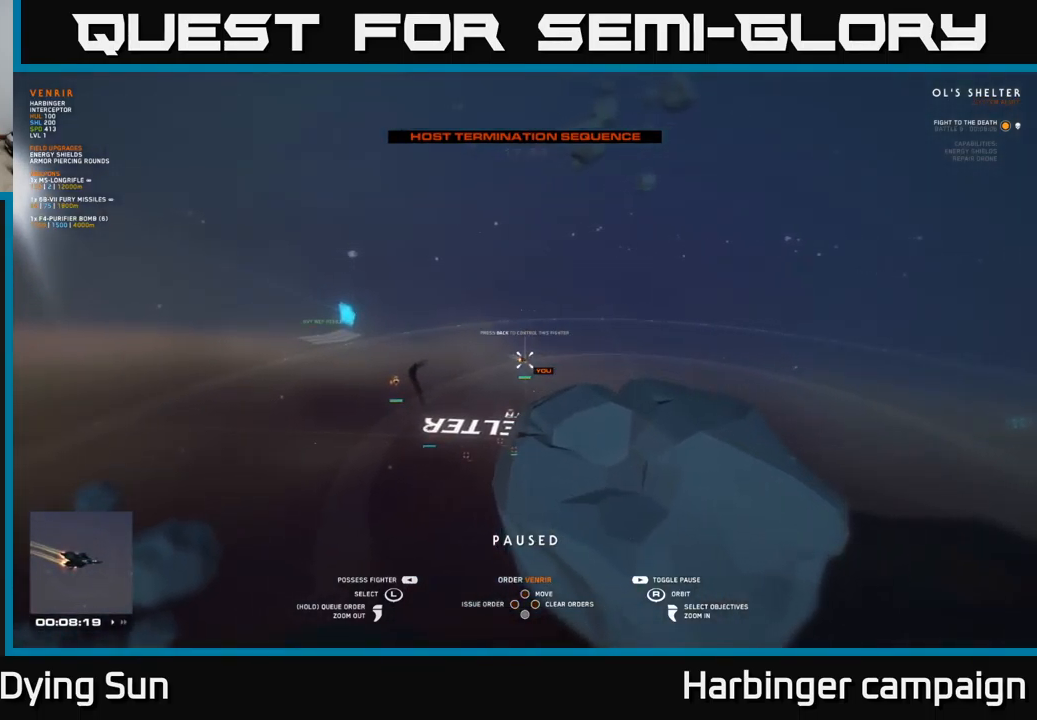
{"buttons": [], "left_stick": "center", "right_stick": "center", "events": [[150, "left_stick", "left"], [316, "left_stick", "center"]]}
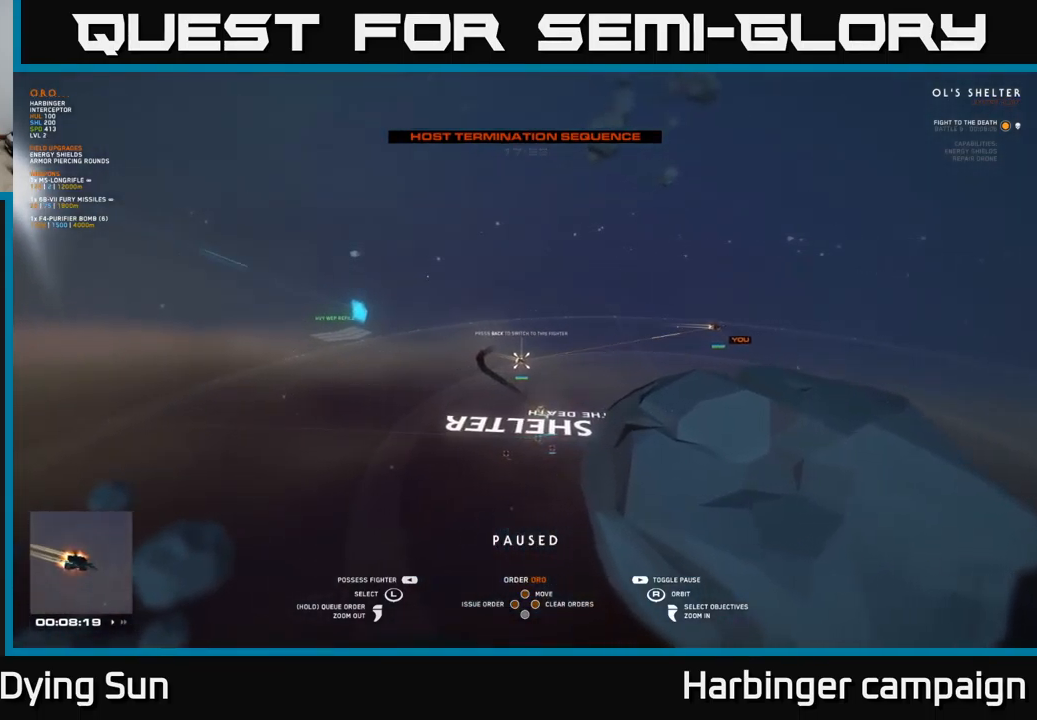
{"buttons": [], "left_stick": "center", "right_stick": "center", "events": [[16, "right_stick", "left"], [116, "left_stick", "up-left"], [216, "right_stick", "center"], [266, "left_stick", "center"]]}
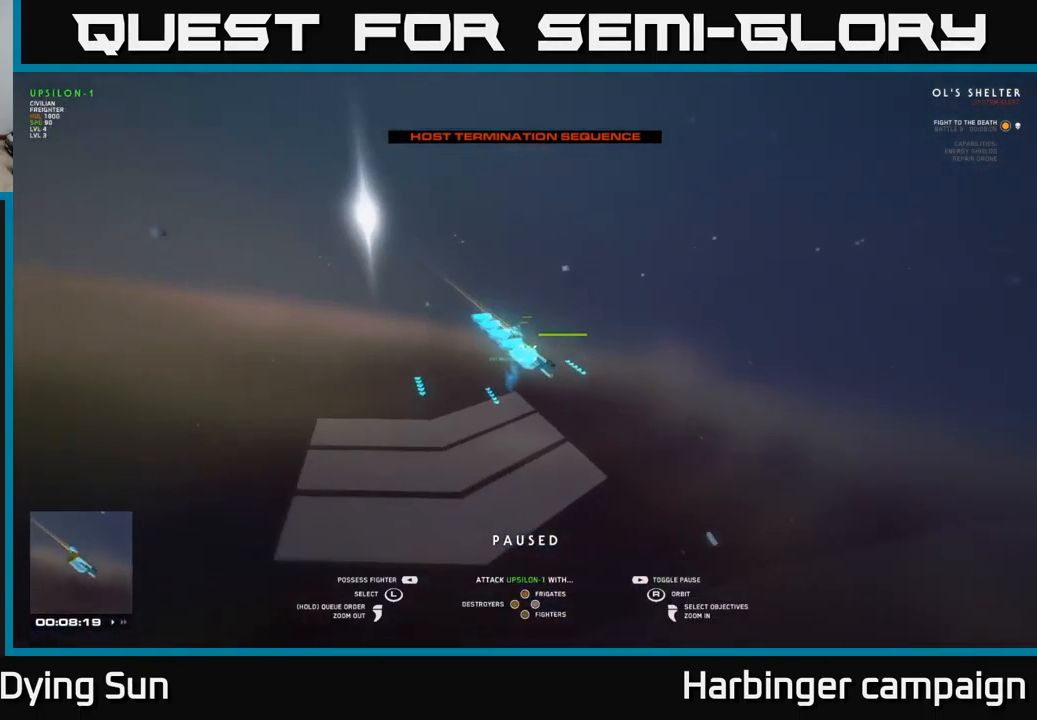
{"buttons": [], "left_stick": "center", "right_stick": "center", "events": [[166, "SELECT", "down"], [283, "SELECT", "up"]]}
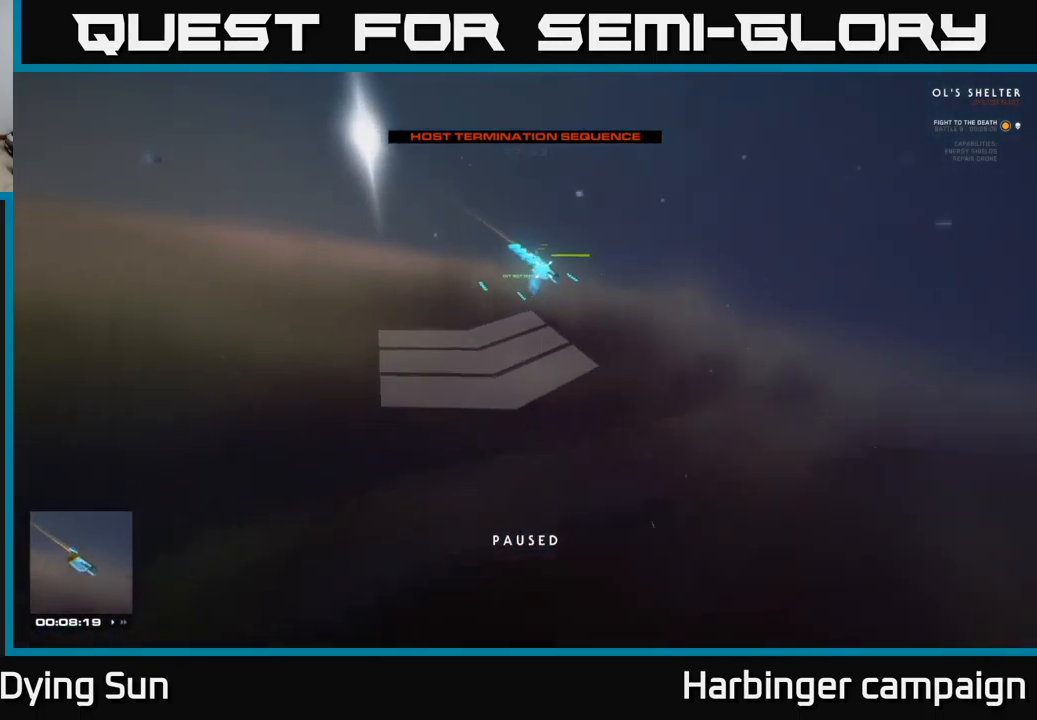
{"buttons": [], "left_stick": "center", "right_stick": "up", "events": [[150, "right_stick", "up-left"], [400, "right_stick", "up"]]}
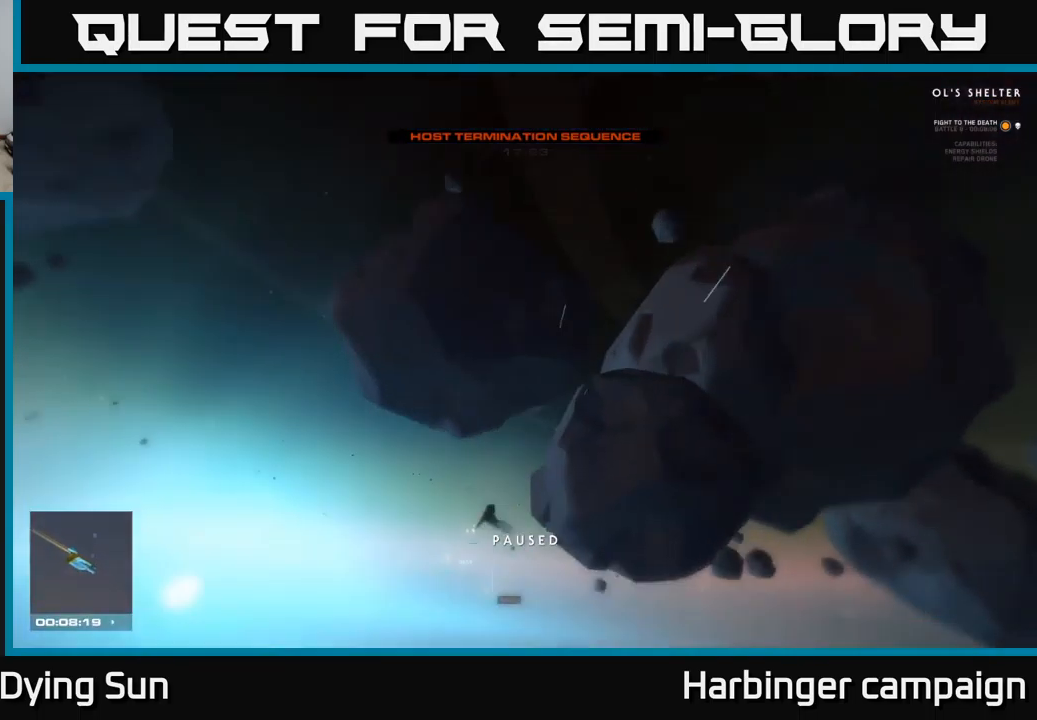
{"buttons": ["L1"], "left_stick": "center", "right_stick": "up", "events": [[200, "L1", "down"]]}
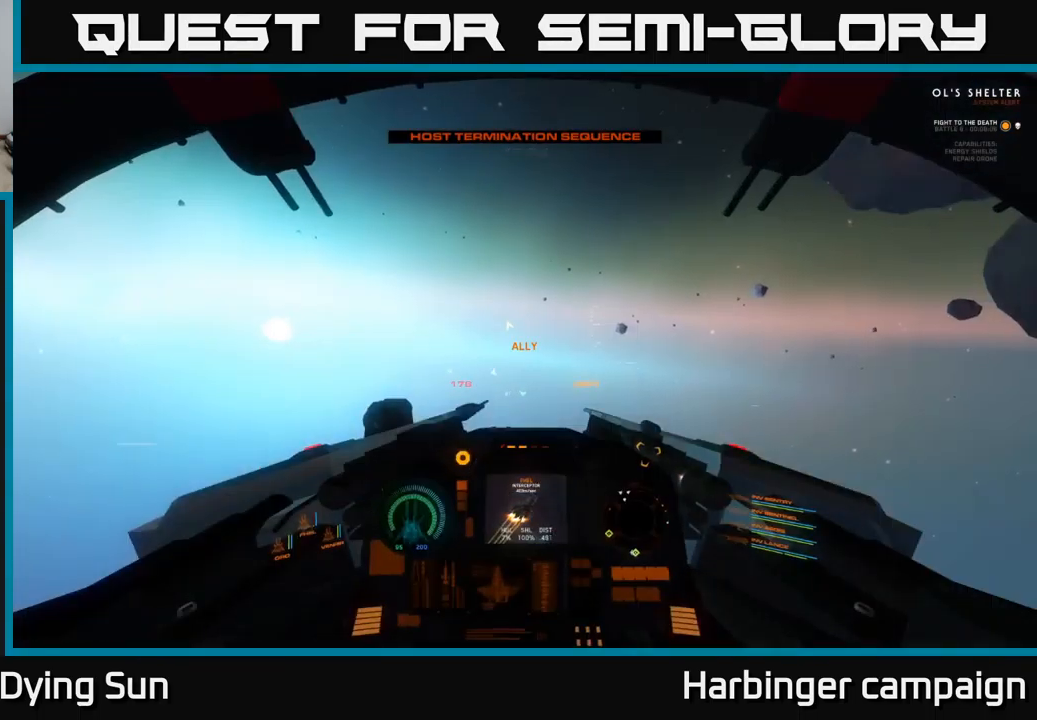
{"buttons": ["L1"], "left_stick": "center", "right_stick": "up", "events": []}
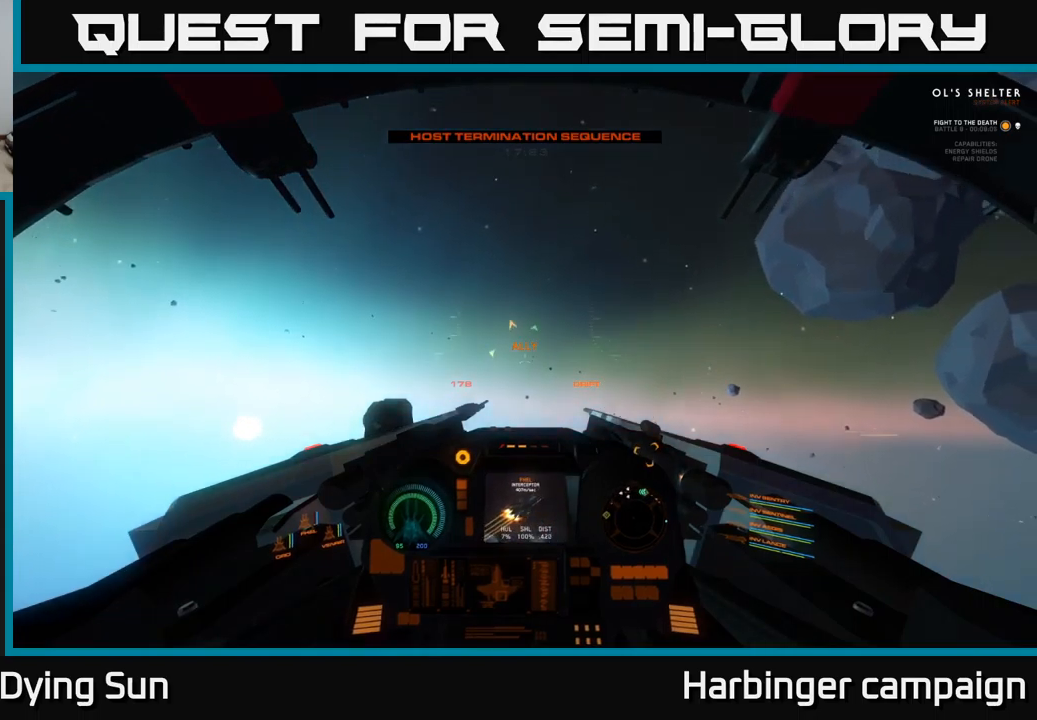
{"buttons": ["L1"], "left_stick": "center", "right_stick": "up", "events": []}
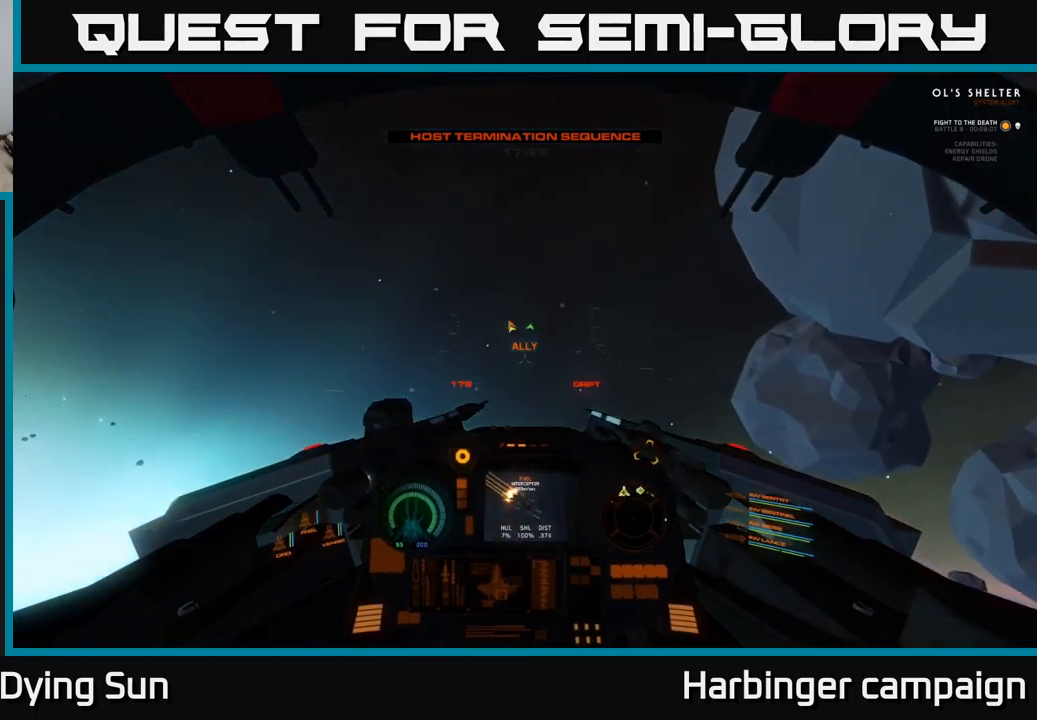
{"buttons": ["L1"], "left_stick": "center", "right_stick": "up", "events": []}
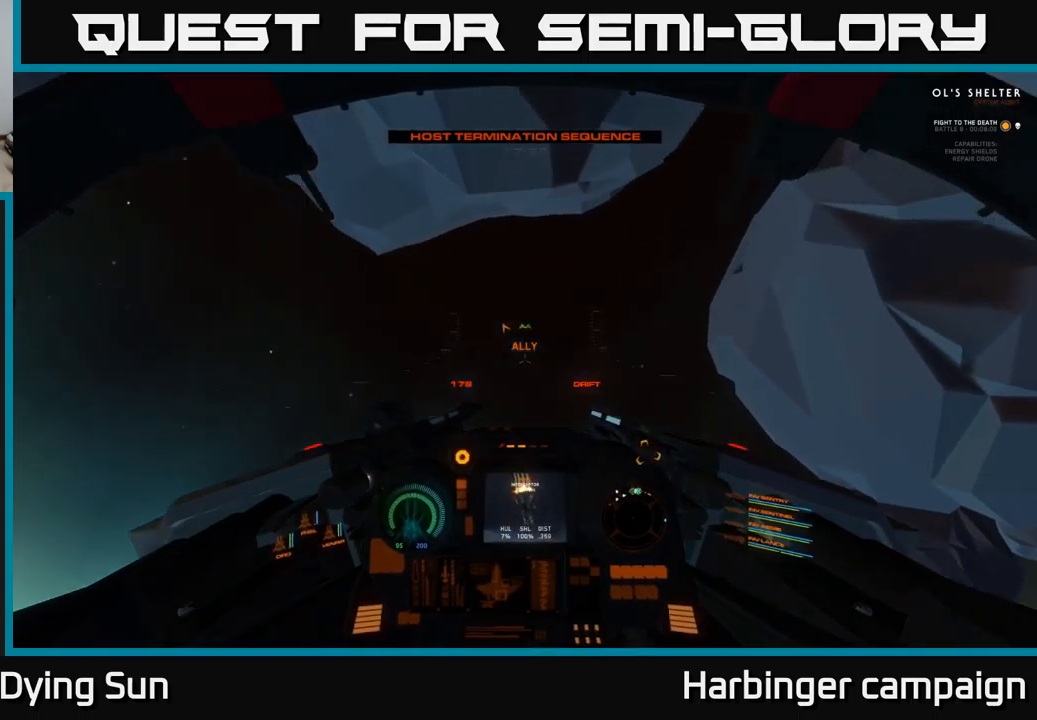
{"buttons": ["L1"], "left_stick": "center", "right_stick": "up", "events": []}
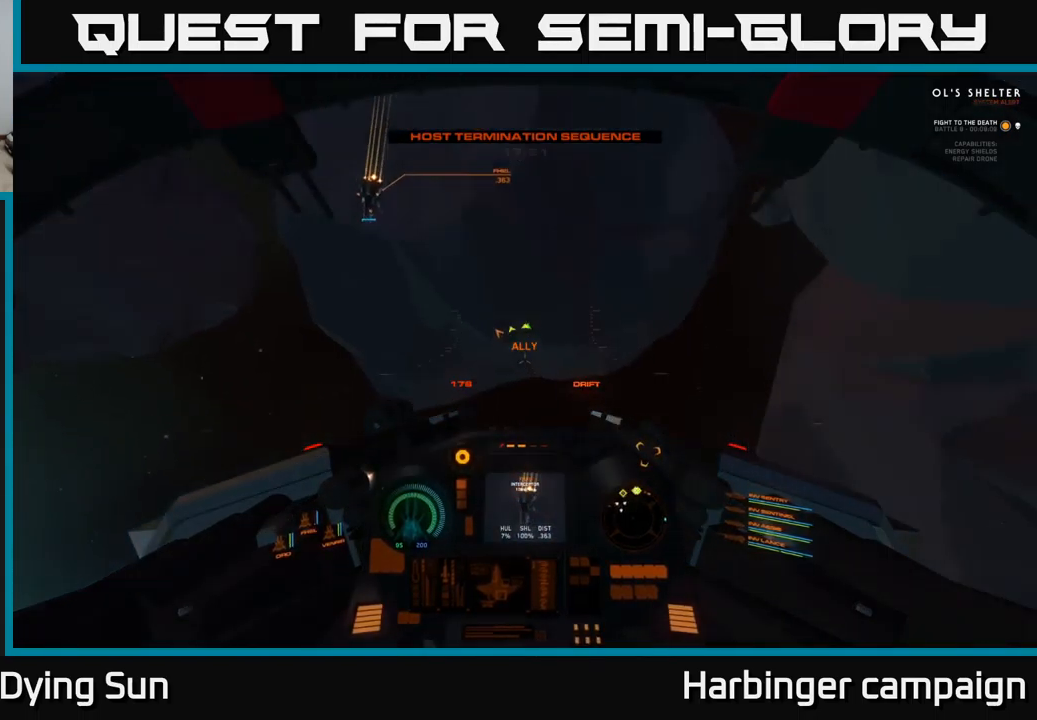
{"buttons": ["L1"], "left_stick": "center", "right_stick": "up-left", "events": [[300, "right_stick", "up-left"]]}
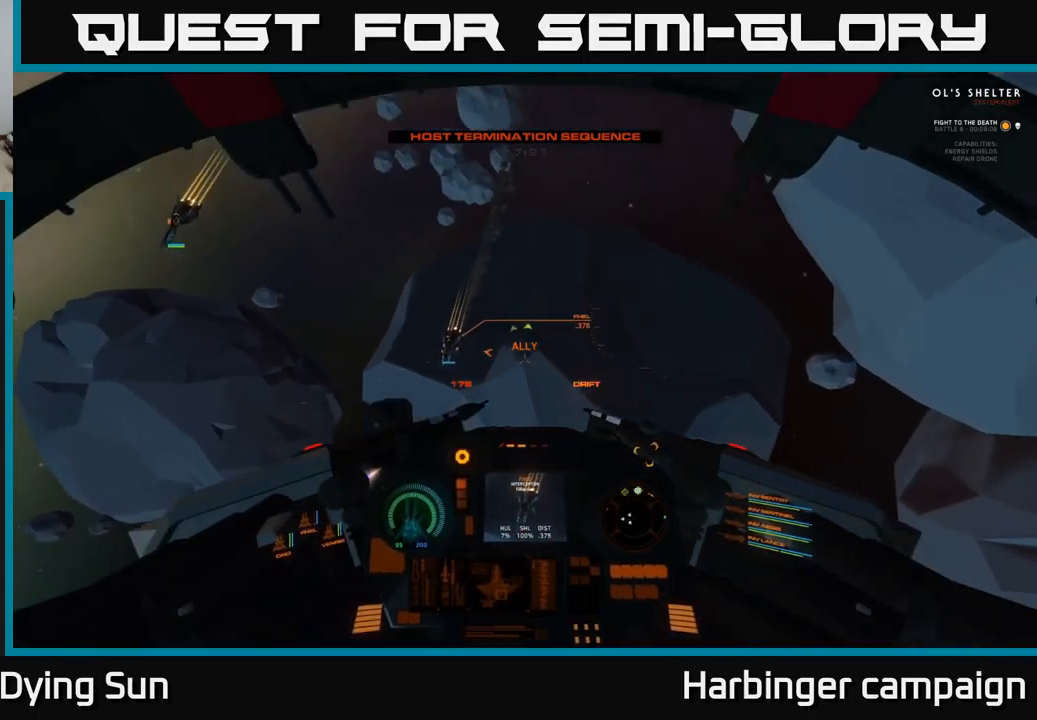
{"buttons": ["L2"], "left_stick": "center", "right_stick": "down-left", "events": [[50, "right_stick", "left"], [67, "L1", "up"], [150, "L2", "down"], [400, "right_stick", "down-left"]]}
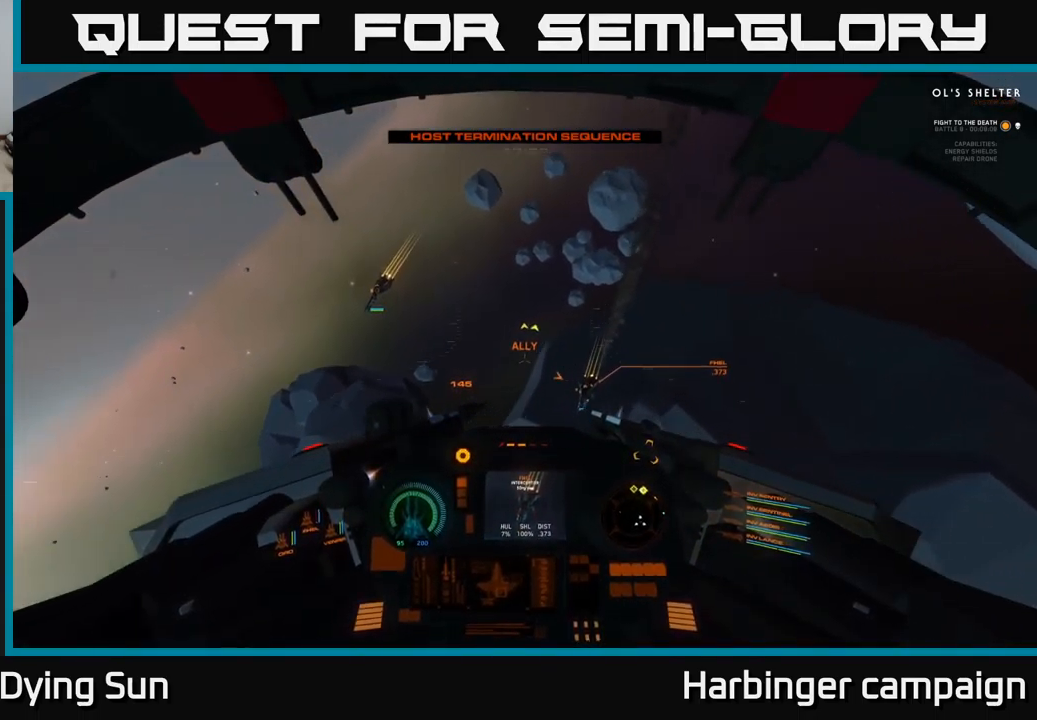
{"buttons": ["L2"], "left_stick": "center", "right_stick": "center", "events": [[250, "right_stick", "center"]]}
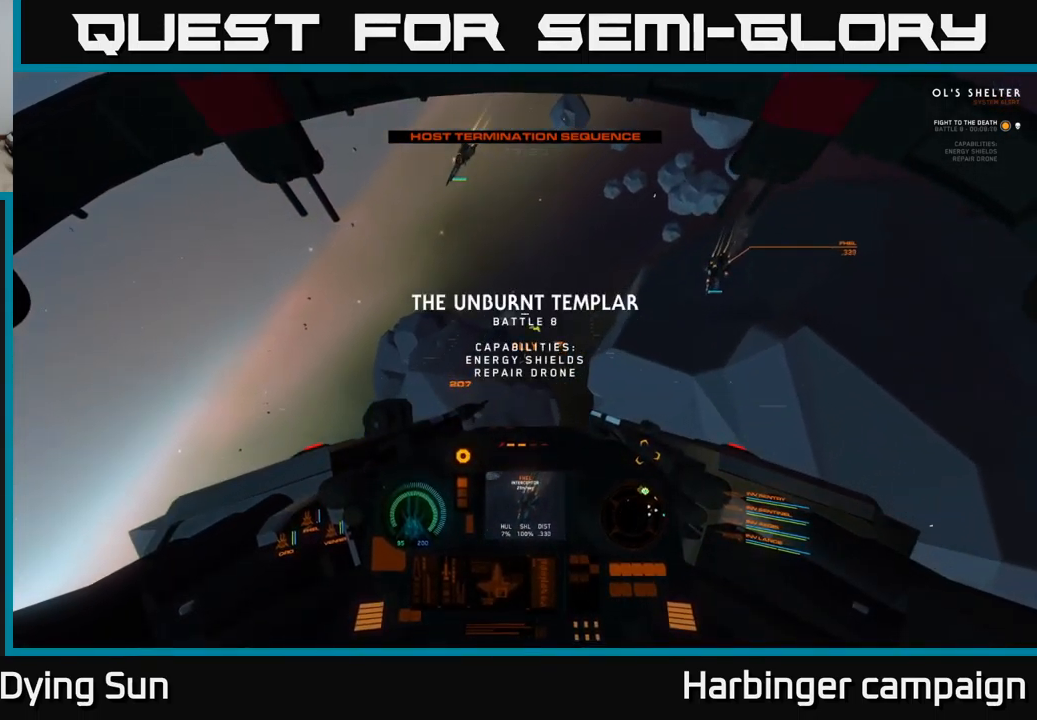
{"buttons": ["L2"], "left_stick": "center", "right_stick": "center", "events": [[67, "right_stick", "down-right"], [300, "right_stick", "center"]]}
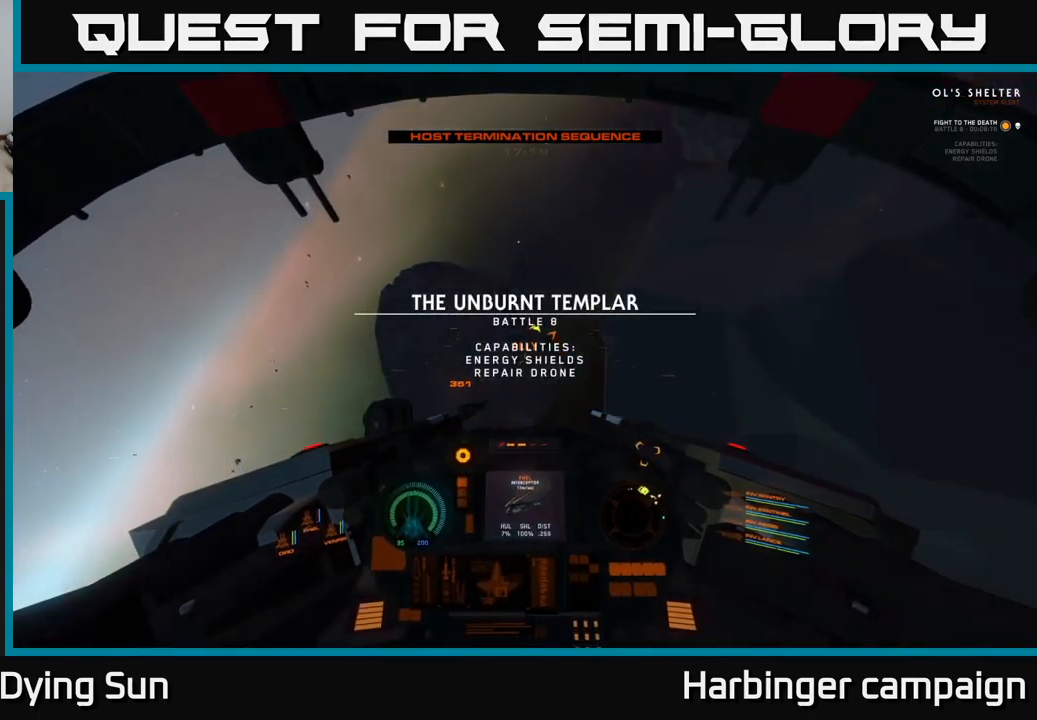
{"buttons": ["L2"], "left_stick": "center", "right_stick": "up-right", "events": [[67, "right_stick", "right"], [183, "right_stick", "down-right"], [333, "right_stick", "center"], [500, "right_stick", "up-right"]]}
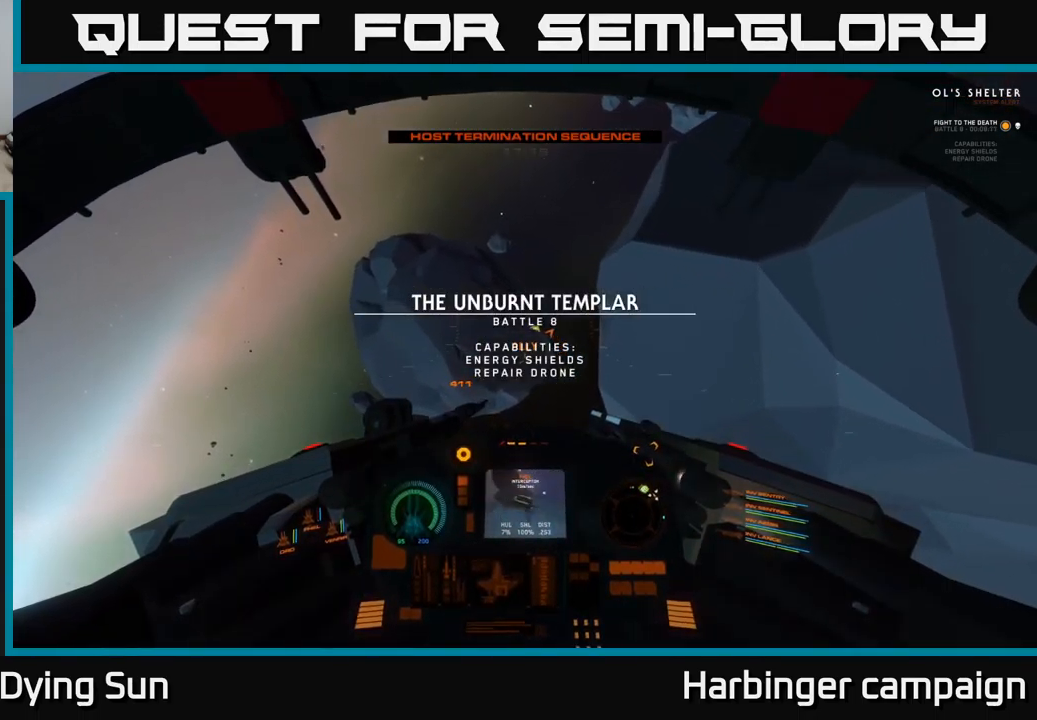
{"buttons": ["L2"], "left_stick": "center", "right_stick": "up", "events": [[417, "right_stick", "up"]]}
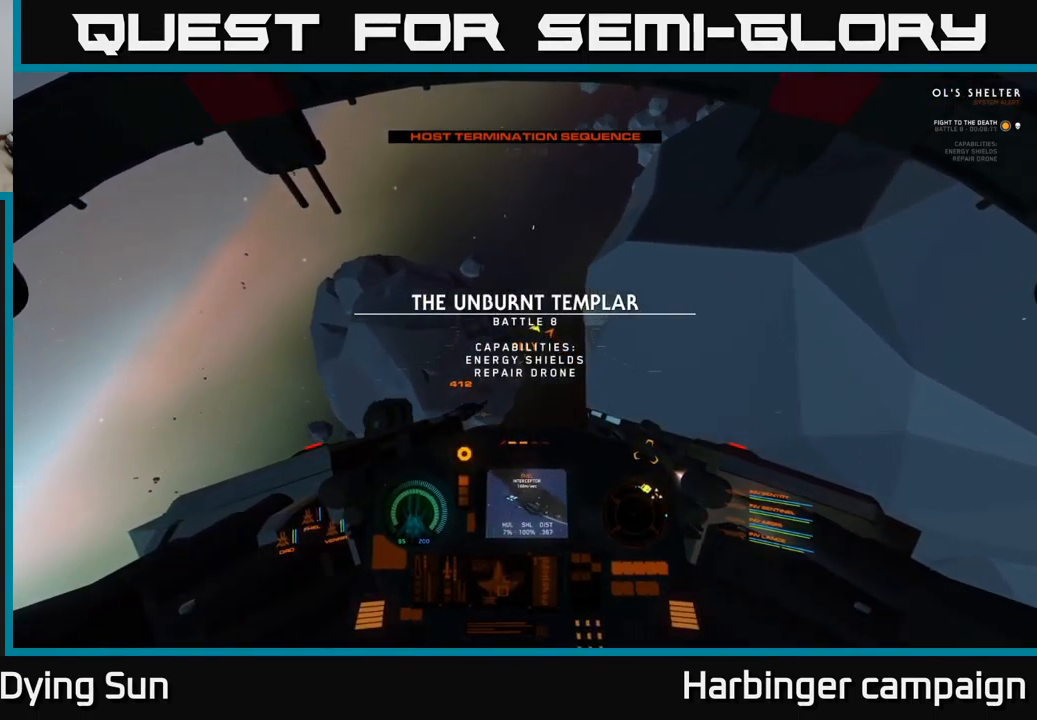
{"buttons": ["L2"], "left_stick": "center", "right_stick": "up", "events": []}
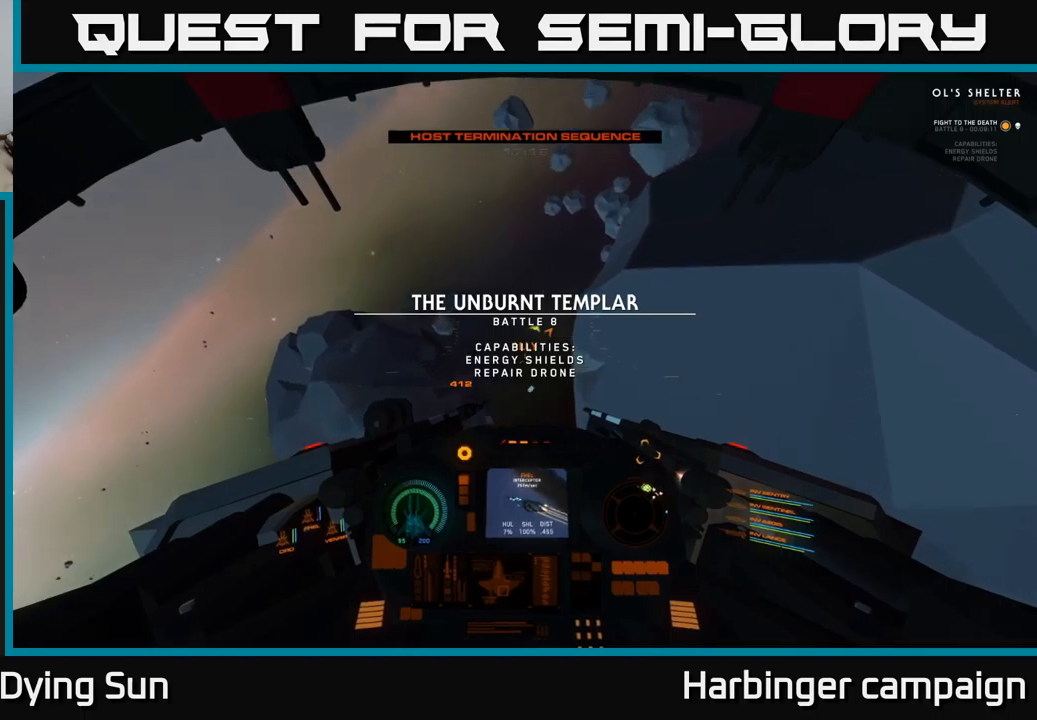
{"buttons": ["L2"], "left_stick": "center", "right_stick": "up", "events": []}
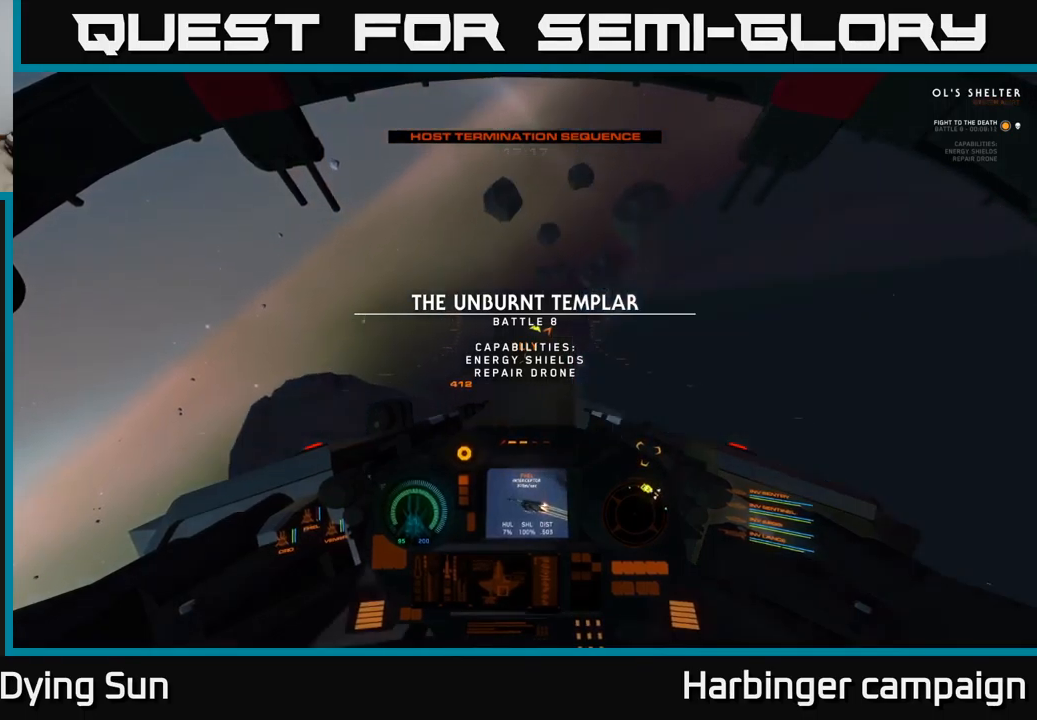
{"buttons": ["L2"], "left_stick": "center", "right_stick": "up", "events": []}
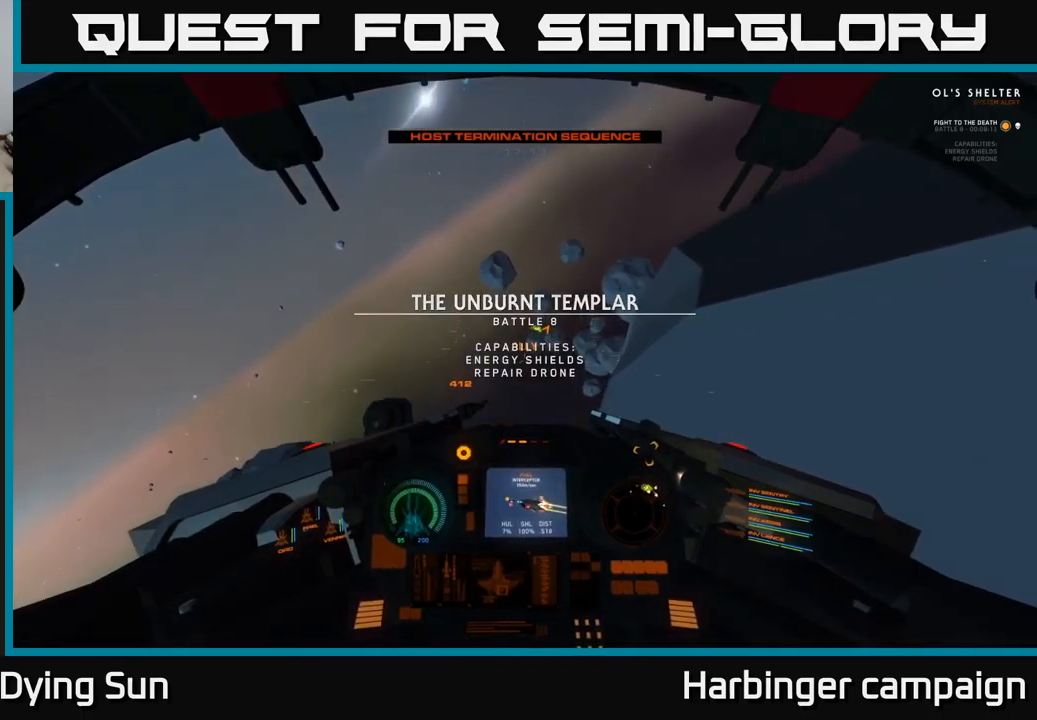
{"buttons": ["L2"], "left_stick": "center", "right_stick": "up-right", "events": [[400, "right_stick", "up-right"]]}
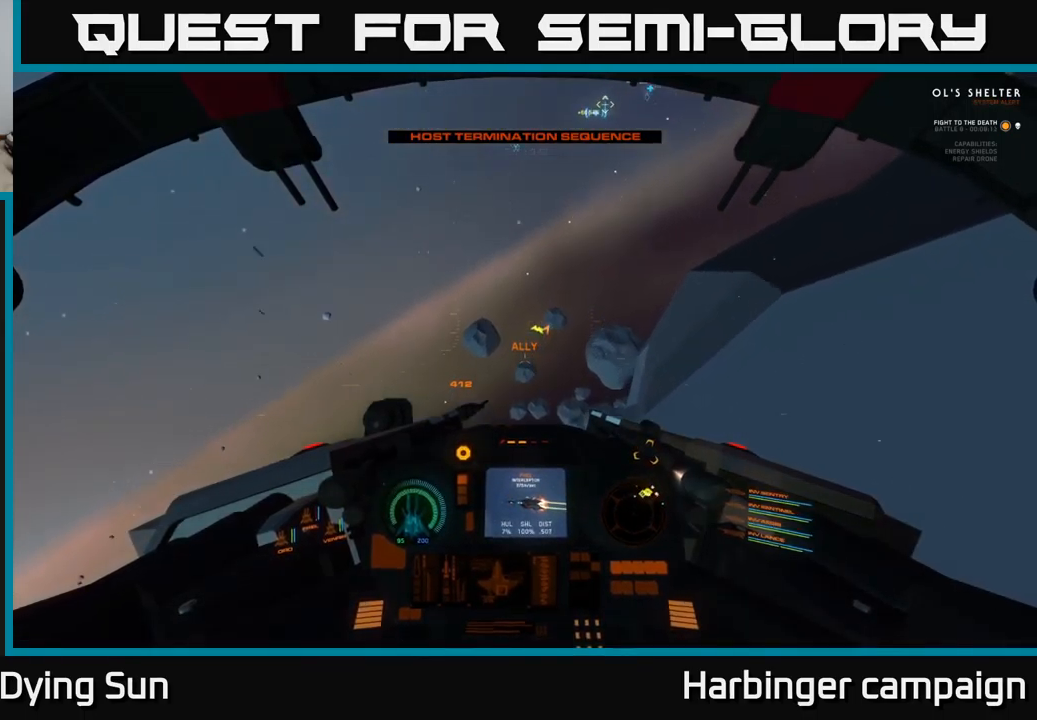
{"buttons": ["L2"], "left_stick": "center", "right_stick": "up-right", "events": []}
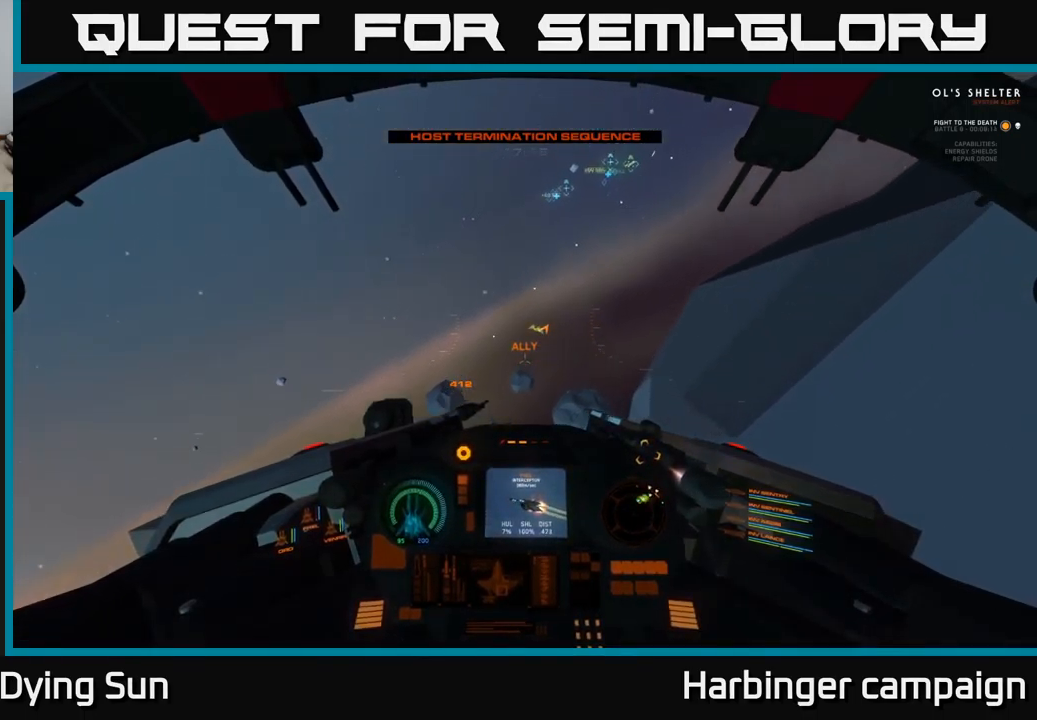
{"buttons": ["L2", "L3"], "left_stick": "center", "right_stick": "up-right", "events": [[350, "L3", "down"]]}